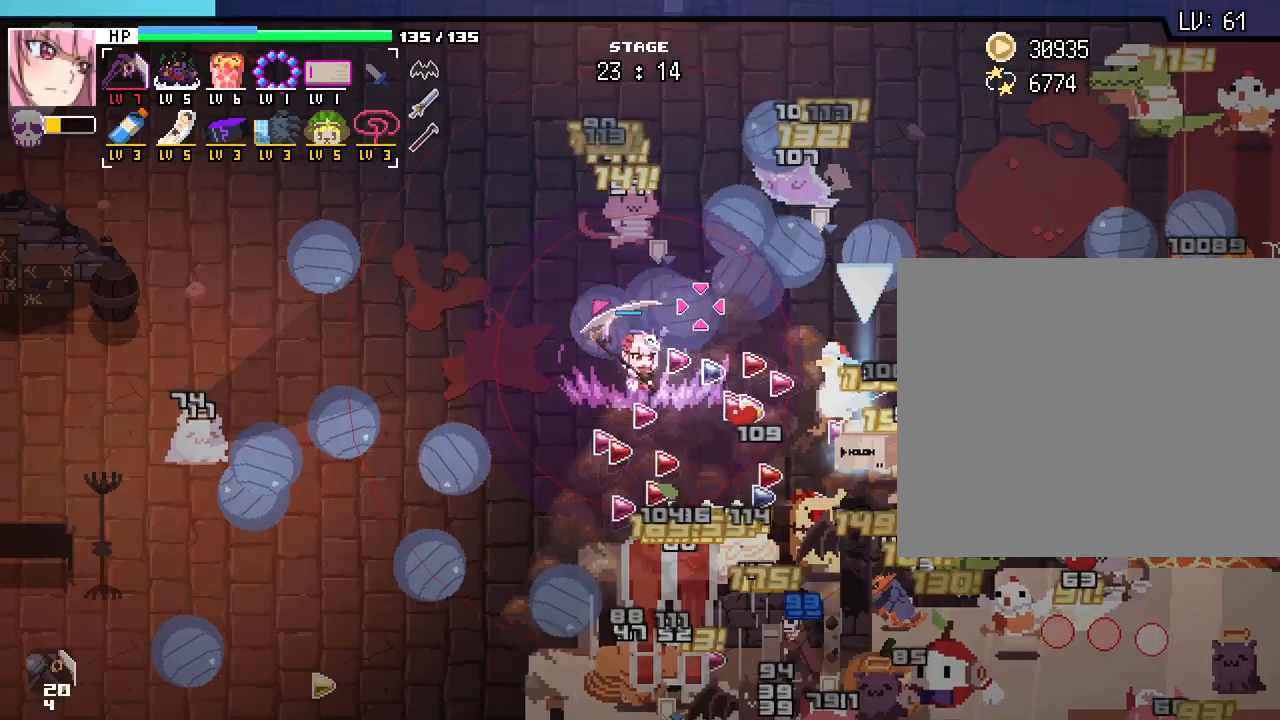
Gameplay with keyboard and mouse; each line is a JSON object with the keys and mouse buttons held at the frame after it. "events" lists presses ("down") and releases ("up") of ".", "/", "0", "1", "2", "3", "4", "5", "6", "7", "8", "9", "a", "alt_l", "alt_r", "b", "backslash", "backspace", "c", "caps_lock", "comma", "ctrl_l", "ctrl_r", "d", "e", "equals", "escape", "f", "f1", "f10", "f11", "f12", "f2", "f3", "f4", "f5", "f6", "f7", "f8", "f9", "g", "h", "i", "j", "k", "l", "lbracket", "m", "minus", "n", "o", "p", "q", "quote", "r", "rbracket", "return", "s", "semicolon", "shift_l", "shift_r", "space", "super_l", "super_r", "t", "tab", "tilde", "u", "v", "w", "x", "y", "z", "mouse_left", "mouse_wheel", "mouse_right", "mouse_mb4" and "mouse_mb5" between this image and that frame as [ms after this image, input, new state], when the widget could be followed in between. "mouse_left", "mouse_wheel", "mouse_right", "mouse_mb4", "mouse_mb5" = the "left", "wheel", "right", "mb4", "mb5" buttons of the "mouse" list. No other keys are recorded. "wheel" means that the mouse wheel is clicked or scrolled. Not read: mouse_move.
{"keys": ["a", "s"], "mouse": [], "events": [[67, "mouse_left", "up"], [83, "s", "down"]]}
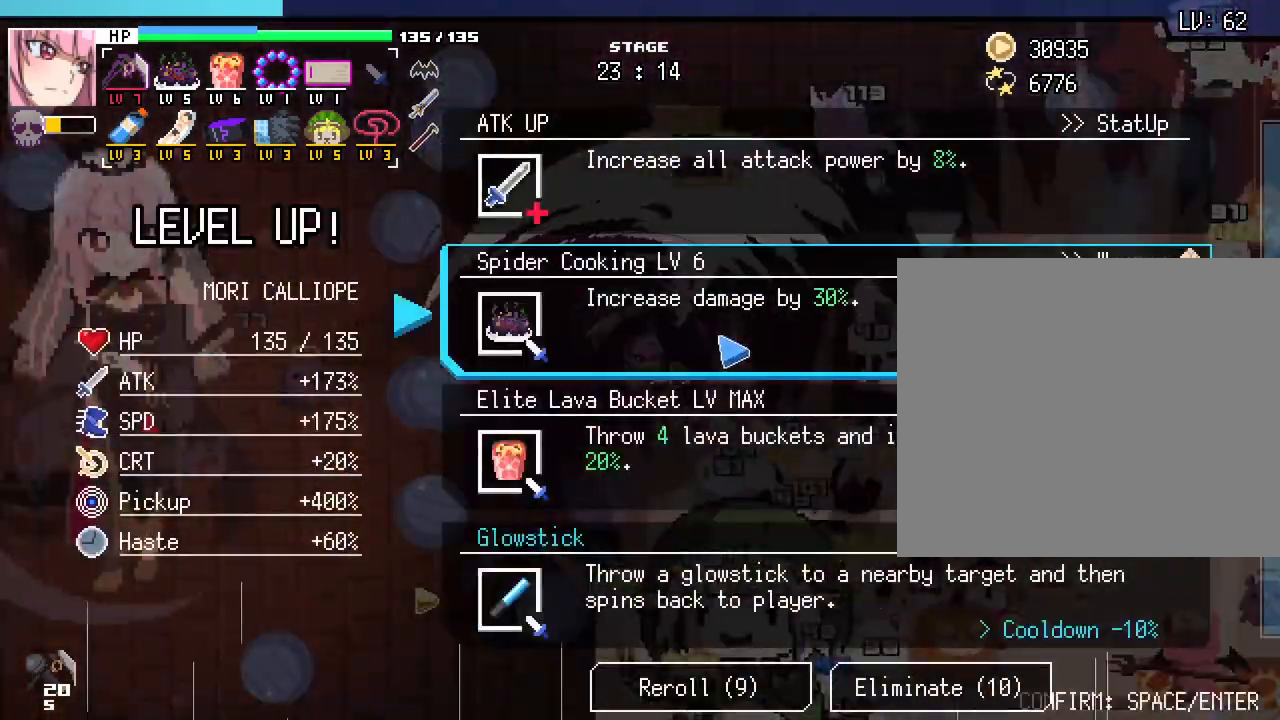
{"keys": [], "mouse": [], "events": [[200, "s", "up"], [283, "a", "up"]]}
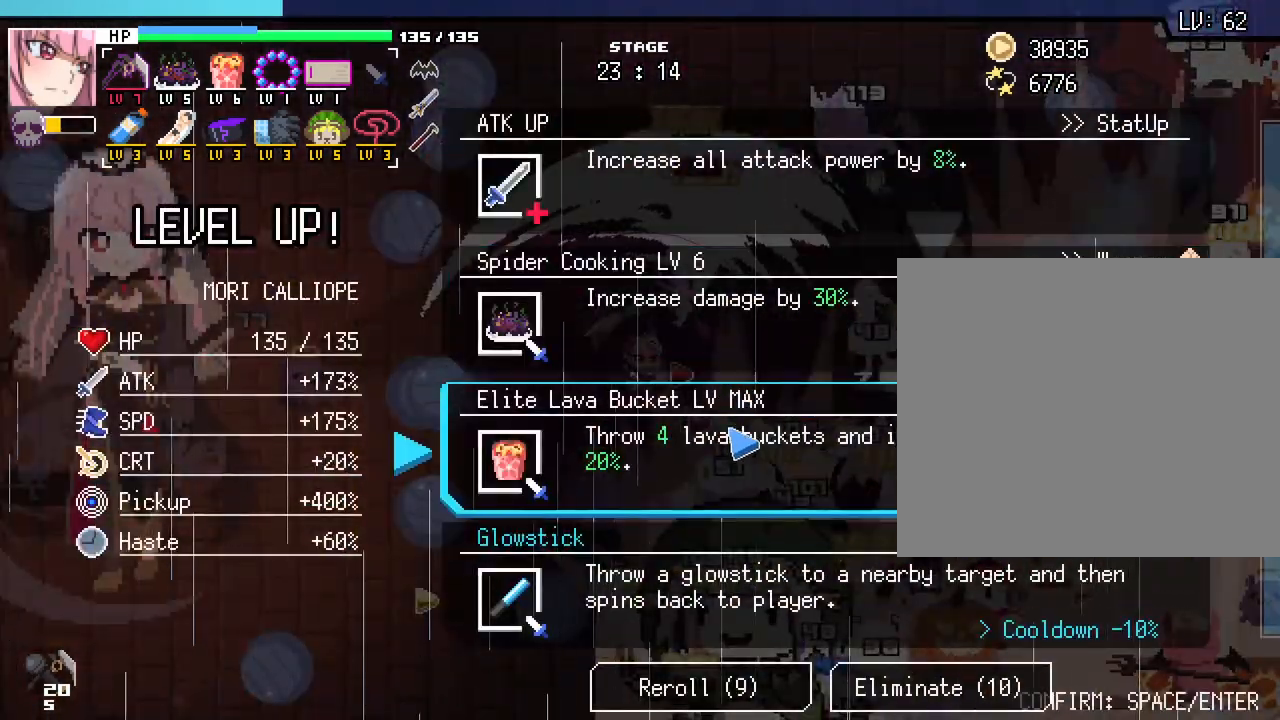
{"keys": [], "mouse": [], "events": []}
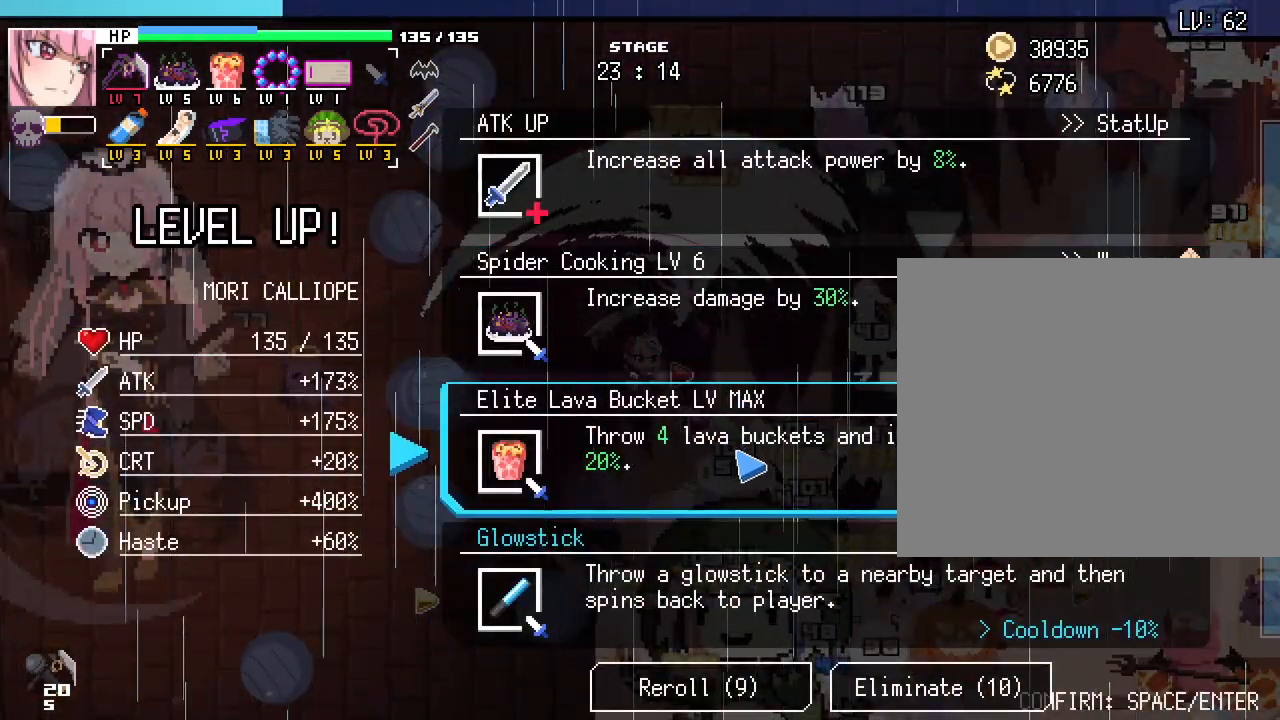
{"keys": [], "mouse": [], "events": []}
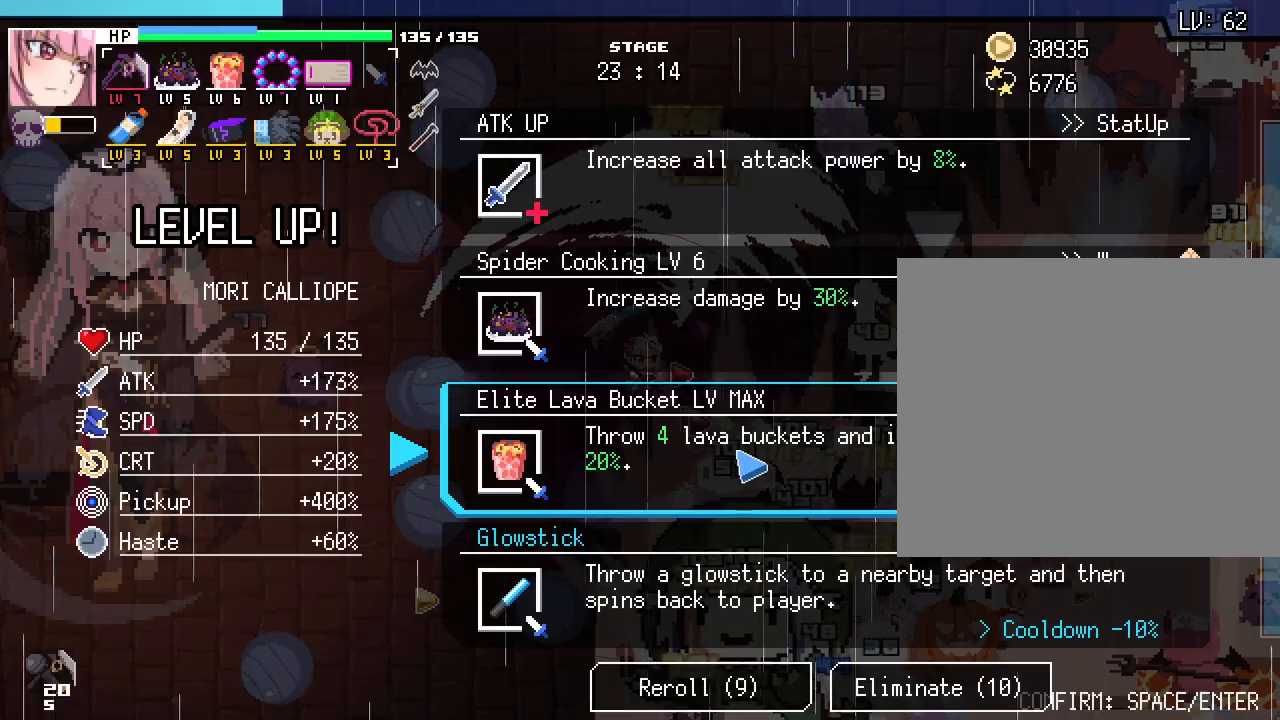
{"keys": [], "mouse": [], "events": []}
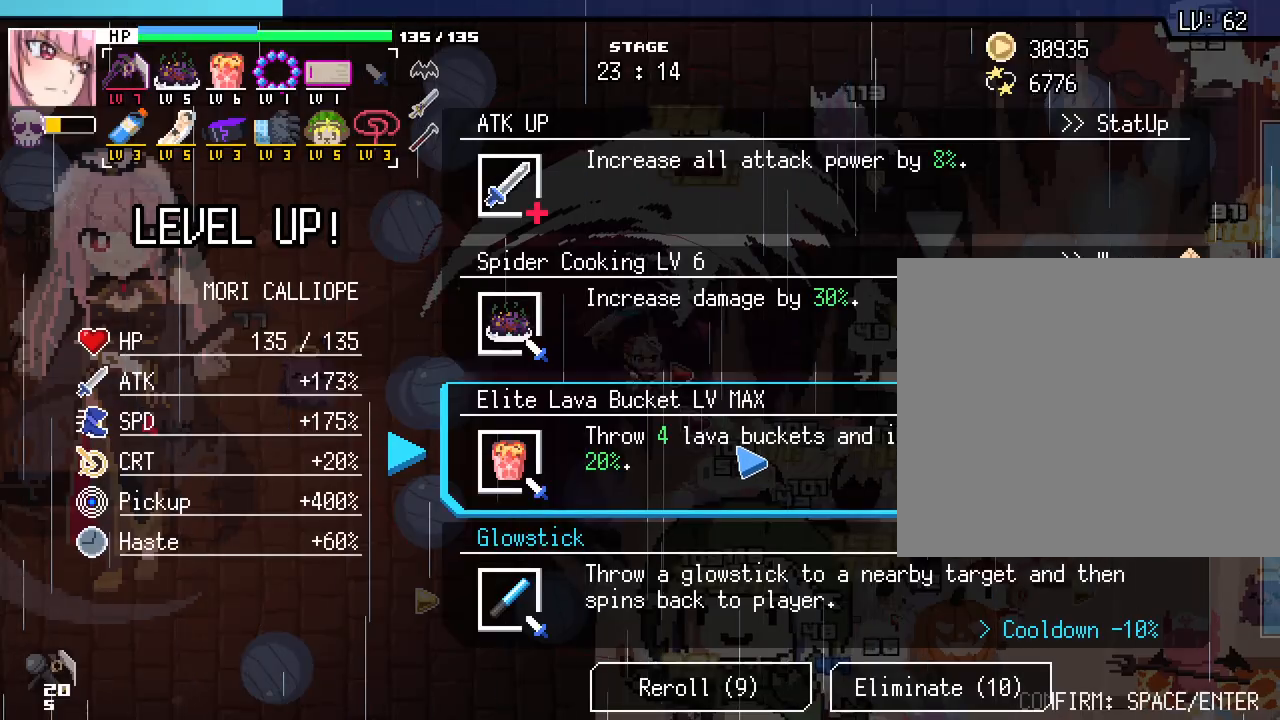
{"keys": ["a", "s"], "mouse": [], "events": [[267, "mouse_left", "down"], [317, "a", "down"], [367, "mouse_left", "up"], [417, "s", "down"]]}
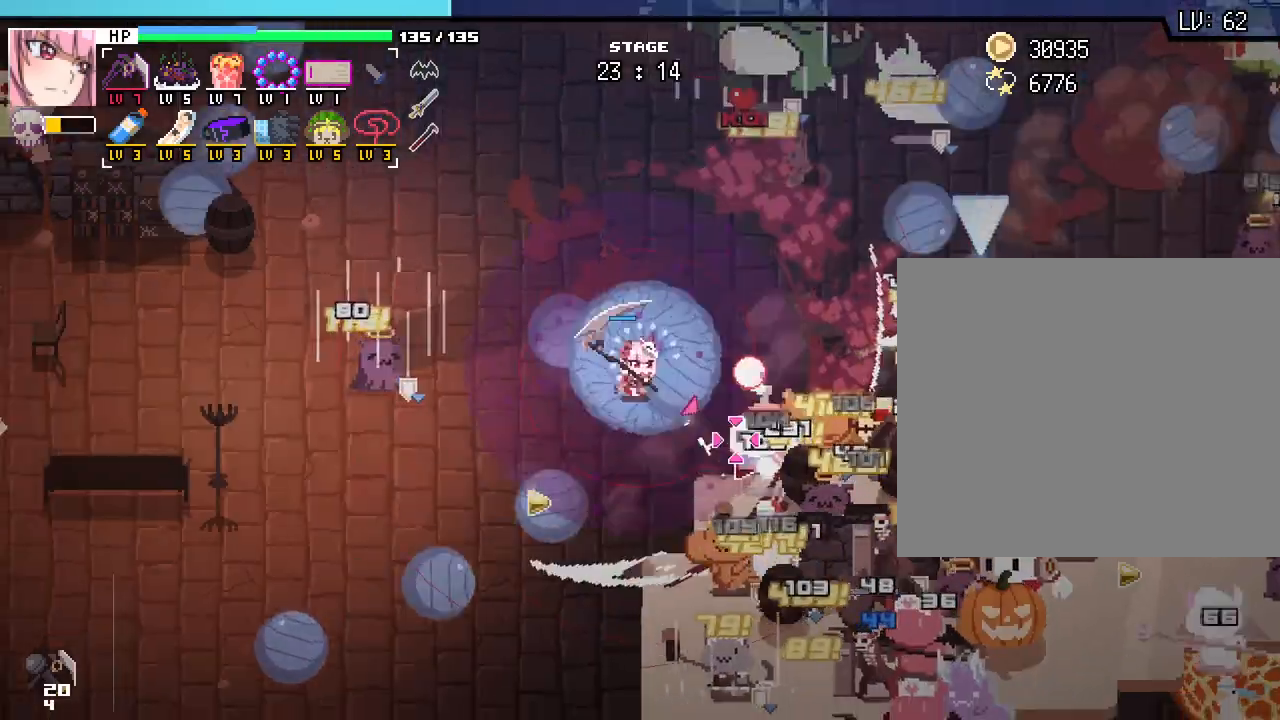
{"keys": ["a", "s"], "mouse": [], "events": []}
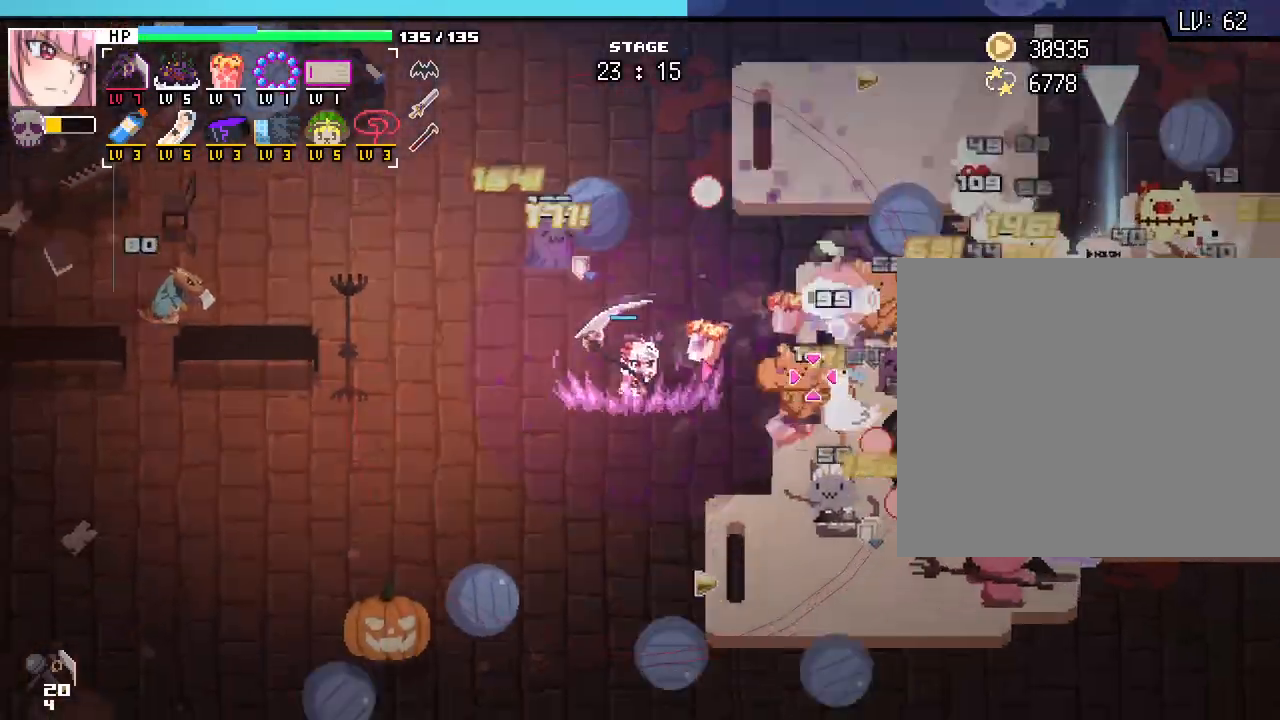
{"keys": ["s"], "mouse": [], "events": [[367, "a", "up"]]}
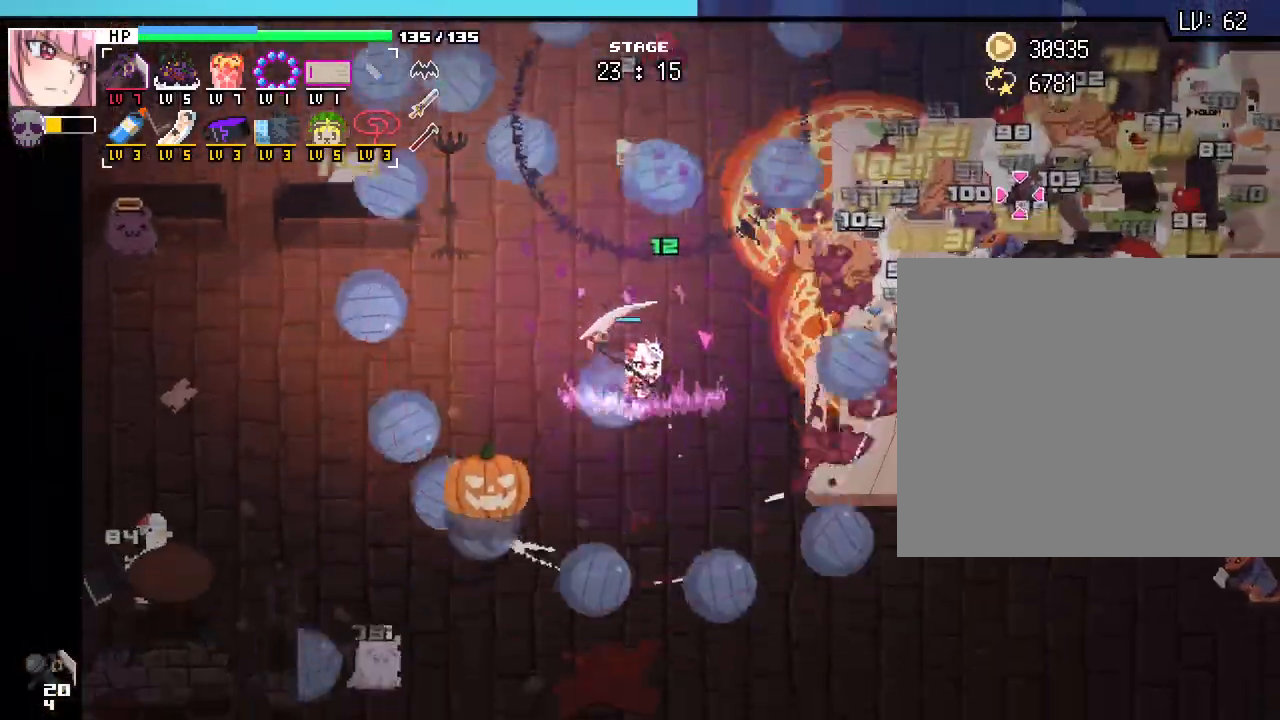
{"keys": ["d", "s"], "mouse": [], "events": [[50, "d", "down"]]}
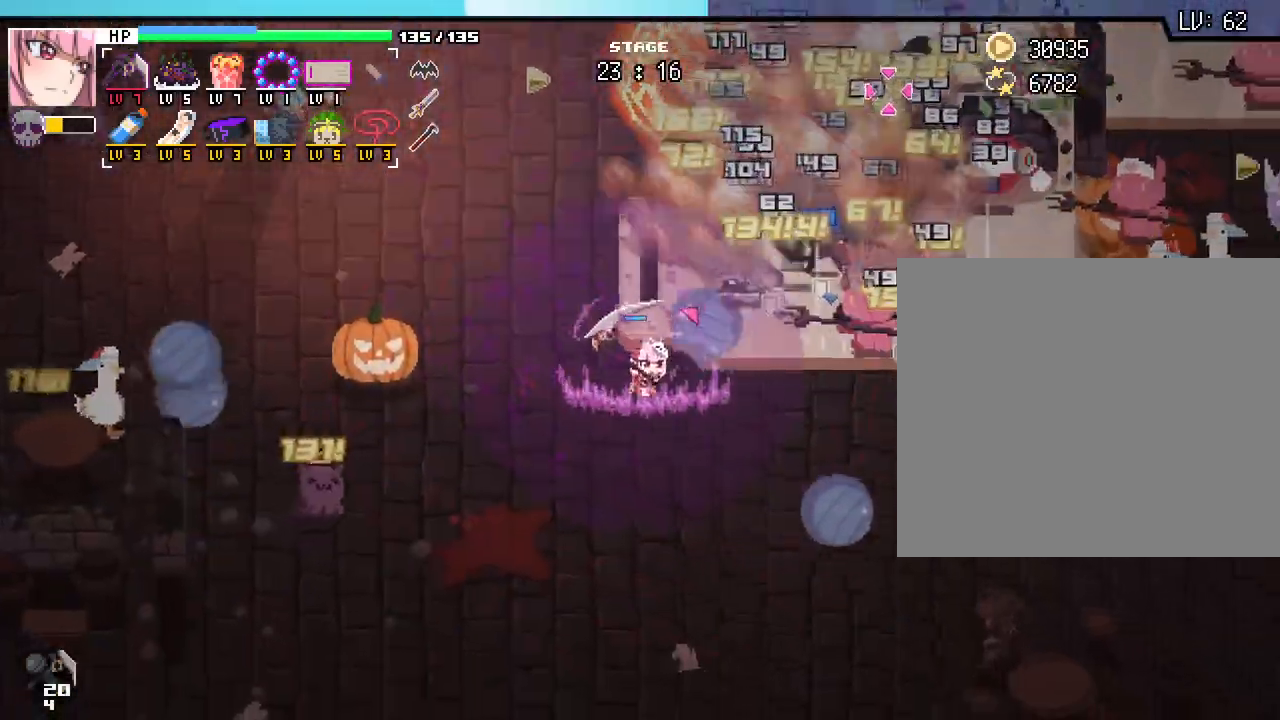
{"keys": ["d", "s"], "mouse": [], "events": []}
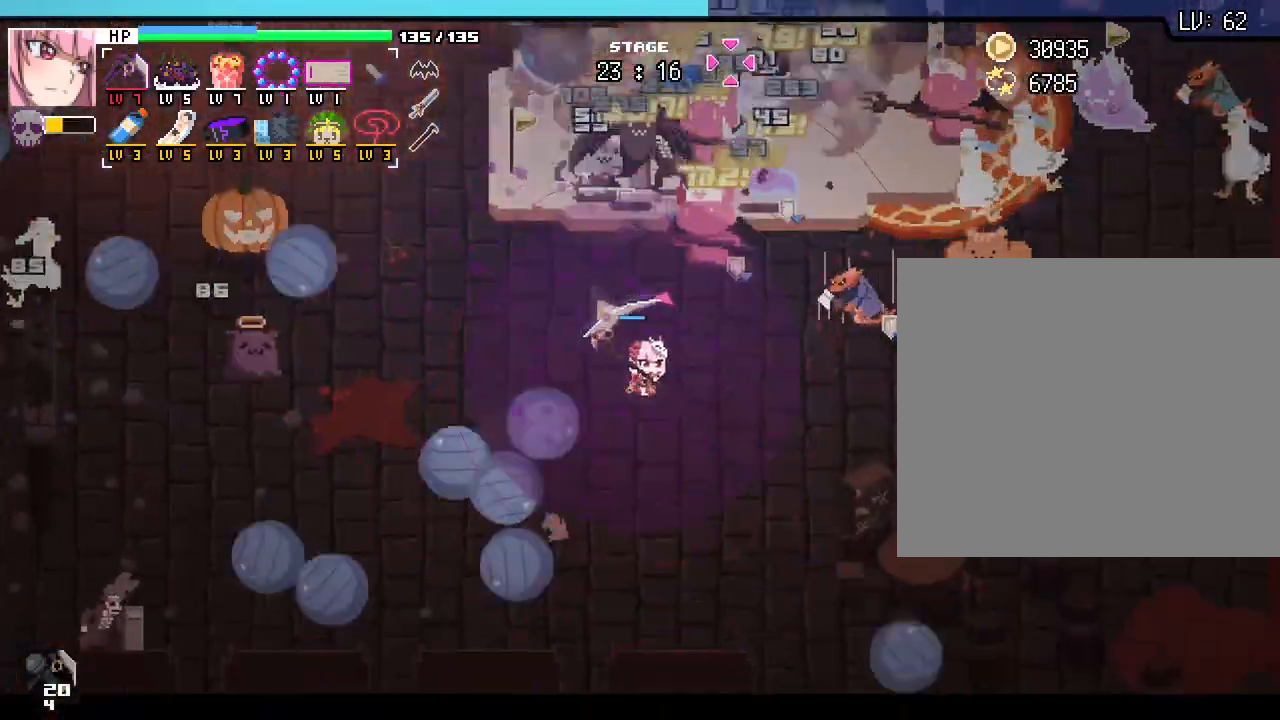
{"keys": ["d", "w"], "mouse": [], "events": [[233, "s", "up"], [500, "w", "down"]]}
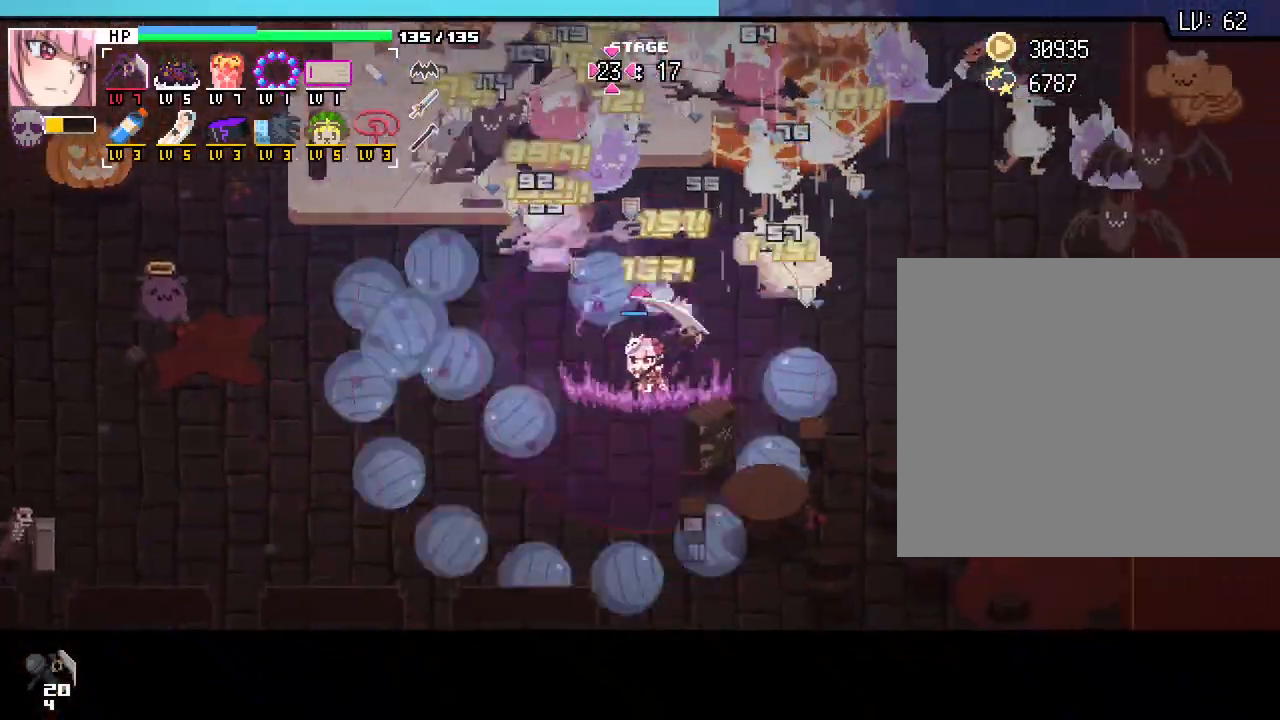
{"keys": ["d"], "mouse": [], "events": [[183, "w", "up"]]}
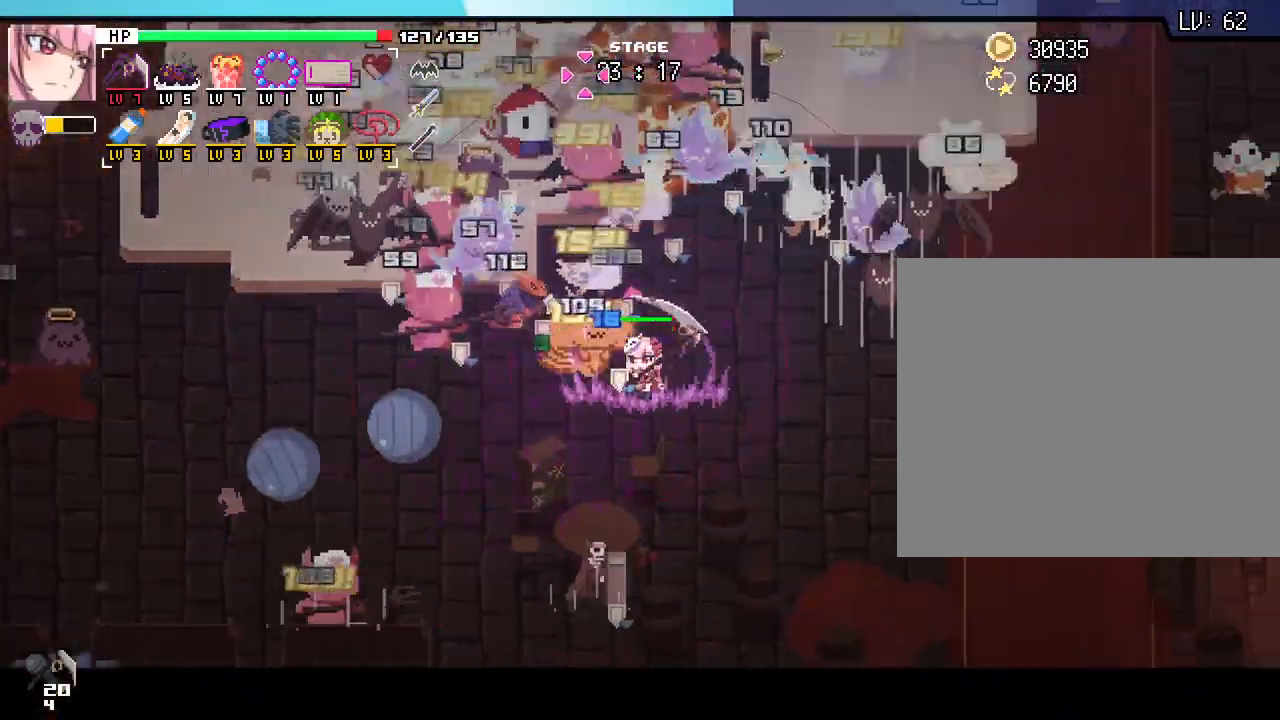
{"keys": ["d", "s"], "mouse": [], "events": [[433, "s", "down"]]}
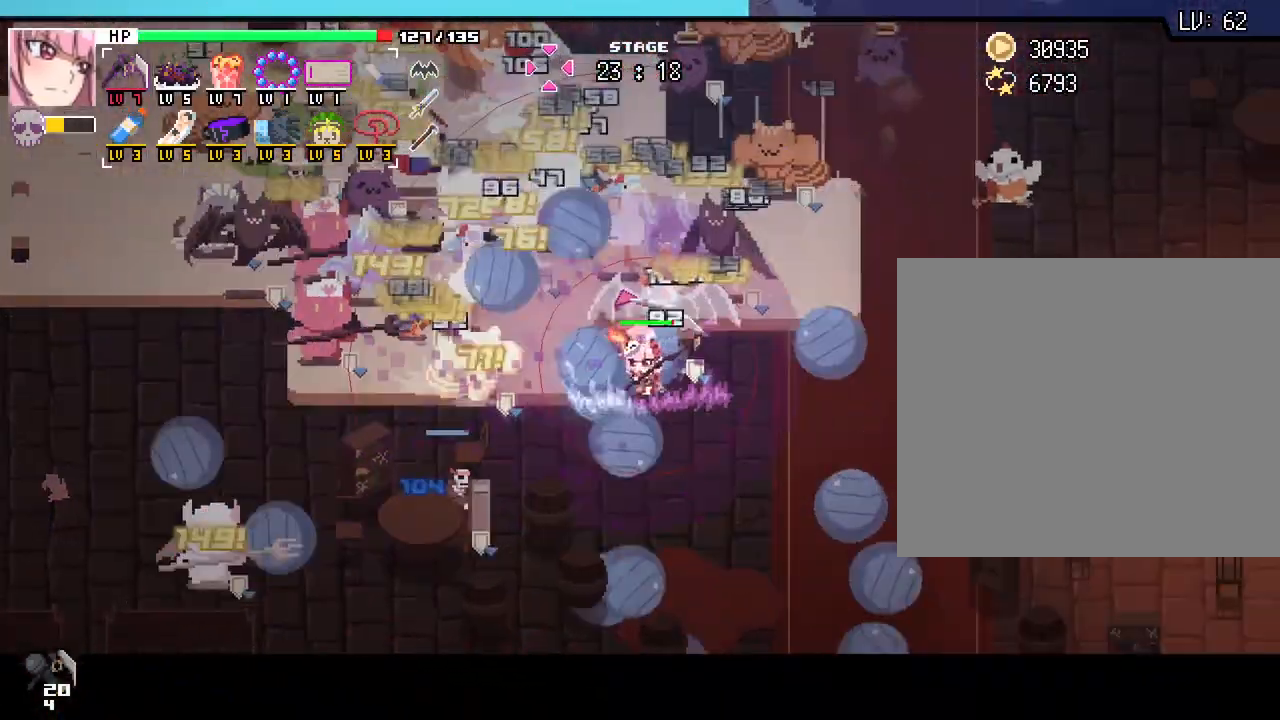
{"keys": ["d"], "mouse": [], "events": [[83, "s", "up"]]}
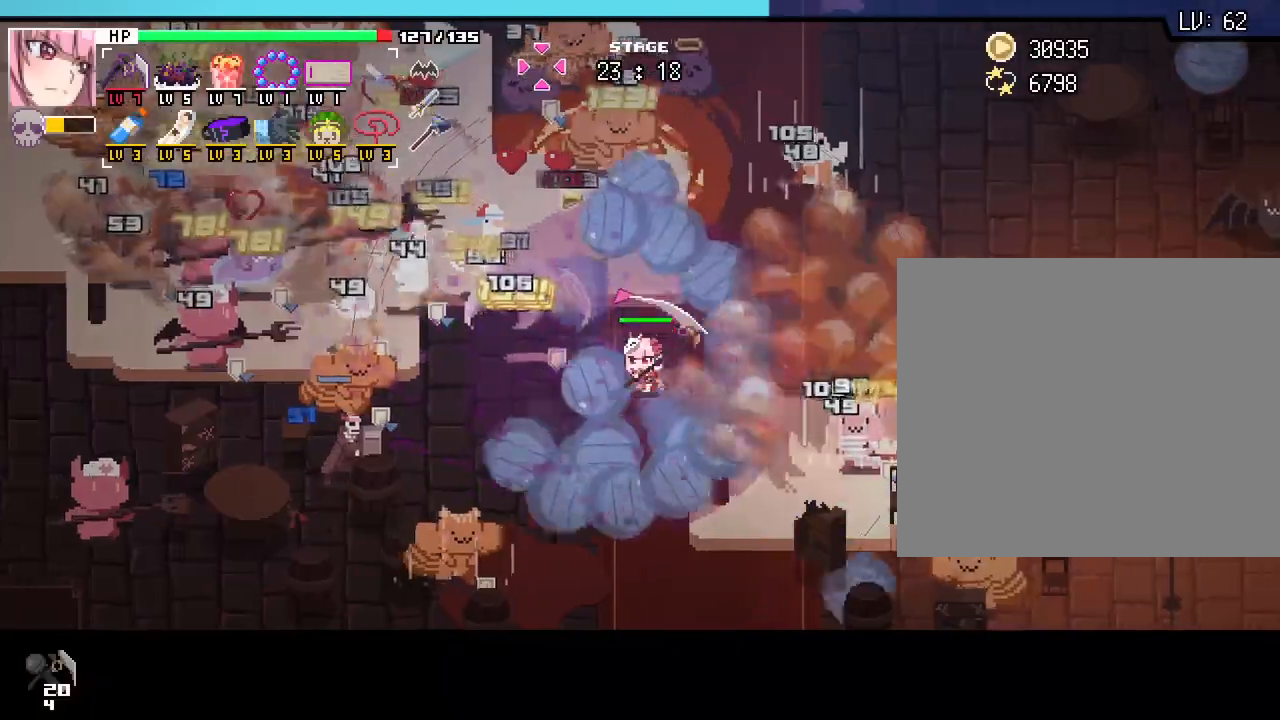
{"keys": ["d", "w"], "mouse": [], "events": [[300, "w", "down"]]}
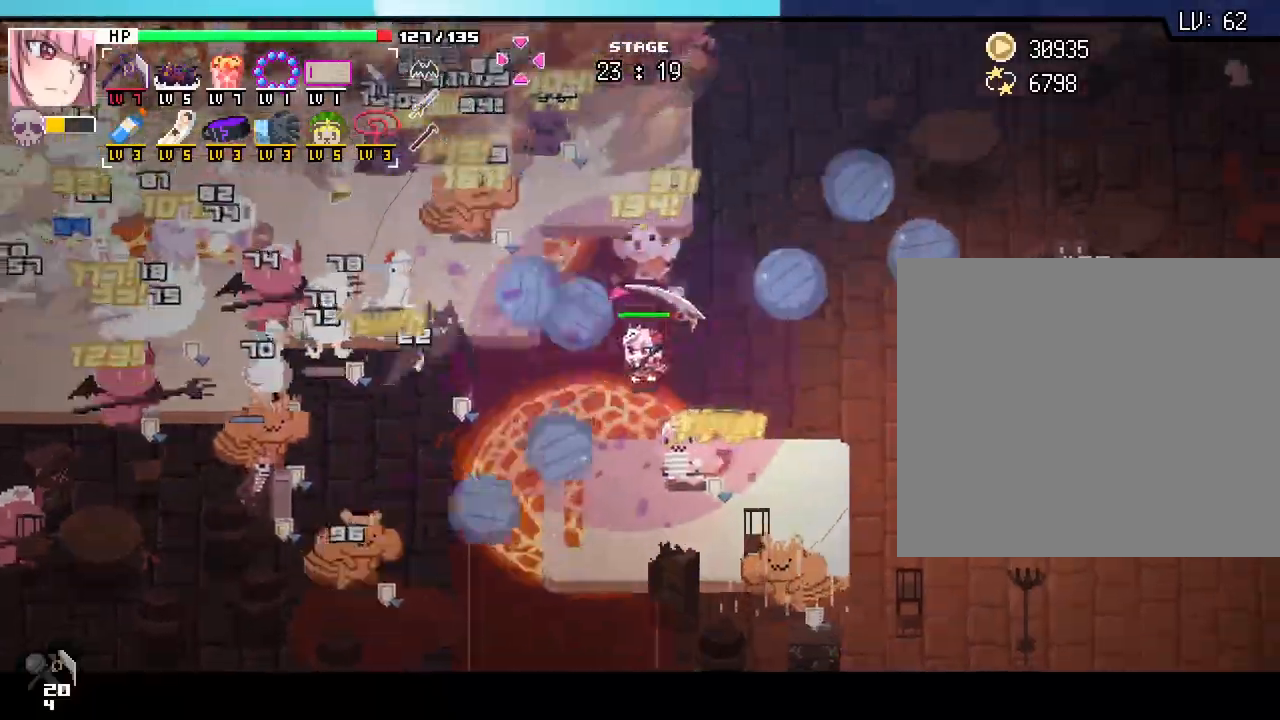
{"keys": ["d", "w"], "mouse": [], "events": []}
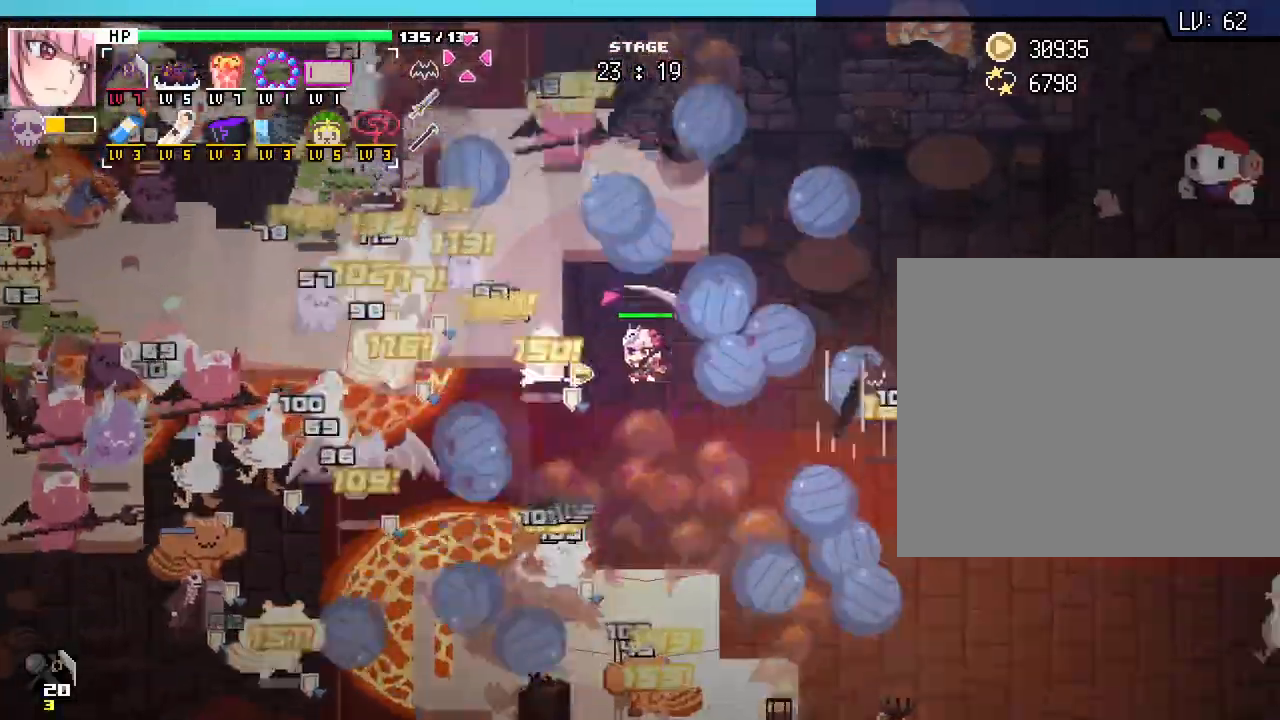
{"keys": ["a", "w"], "mouse": [], "events": [[350, "d", "up"], [417, "a", "down"]]}
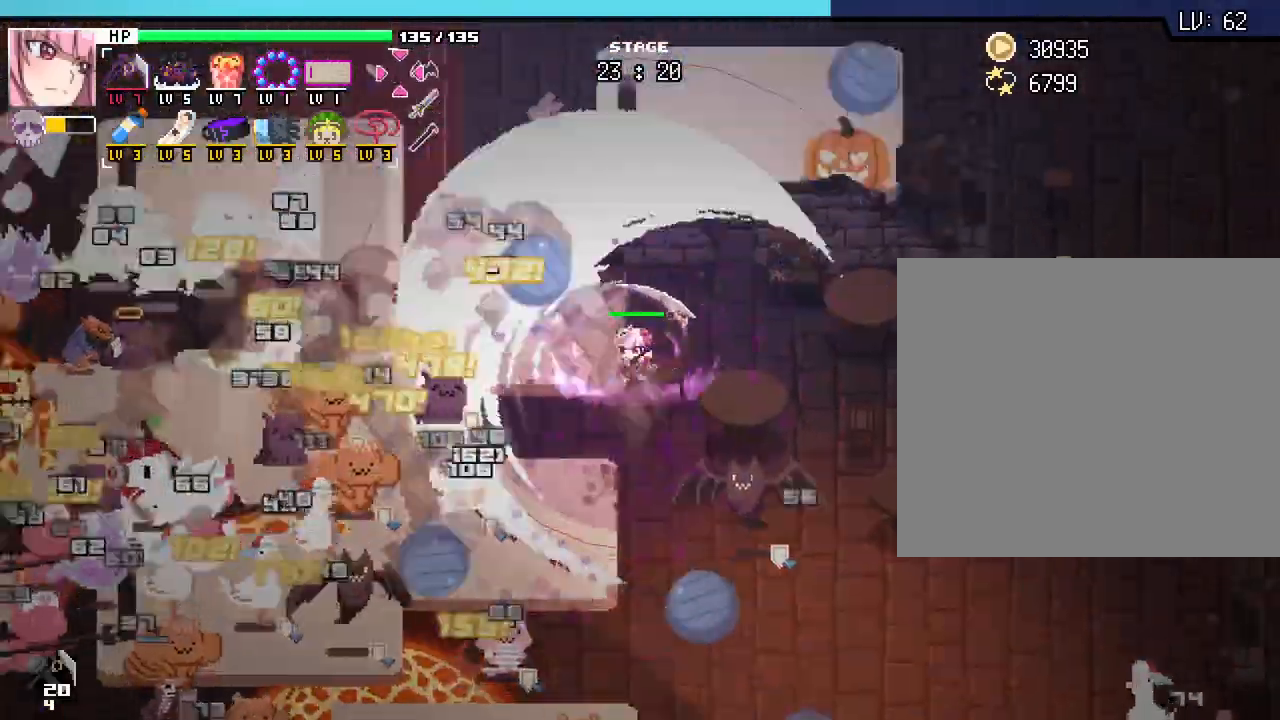
{"keys": ["a", "w"], "mouse": [], "events": [[100, "w", "up"], [333, "w", "down"]]}
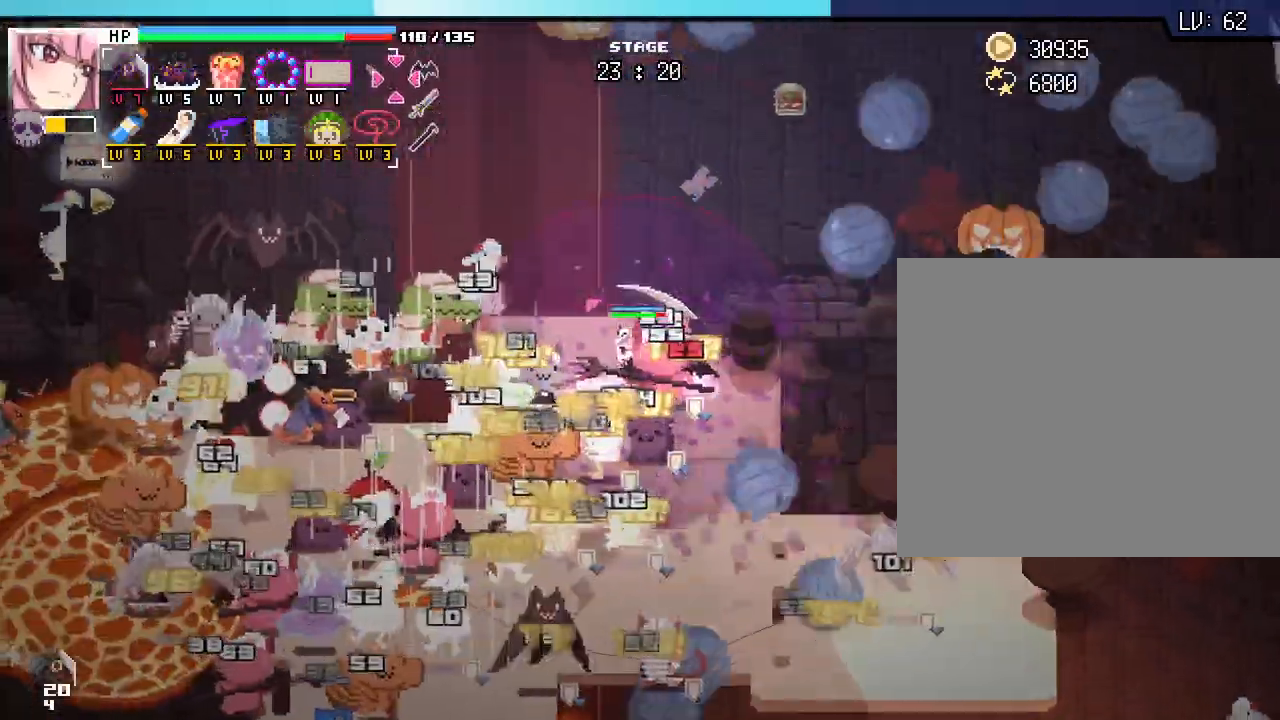
{"keys": ["a", "w"], "mouse": []}
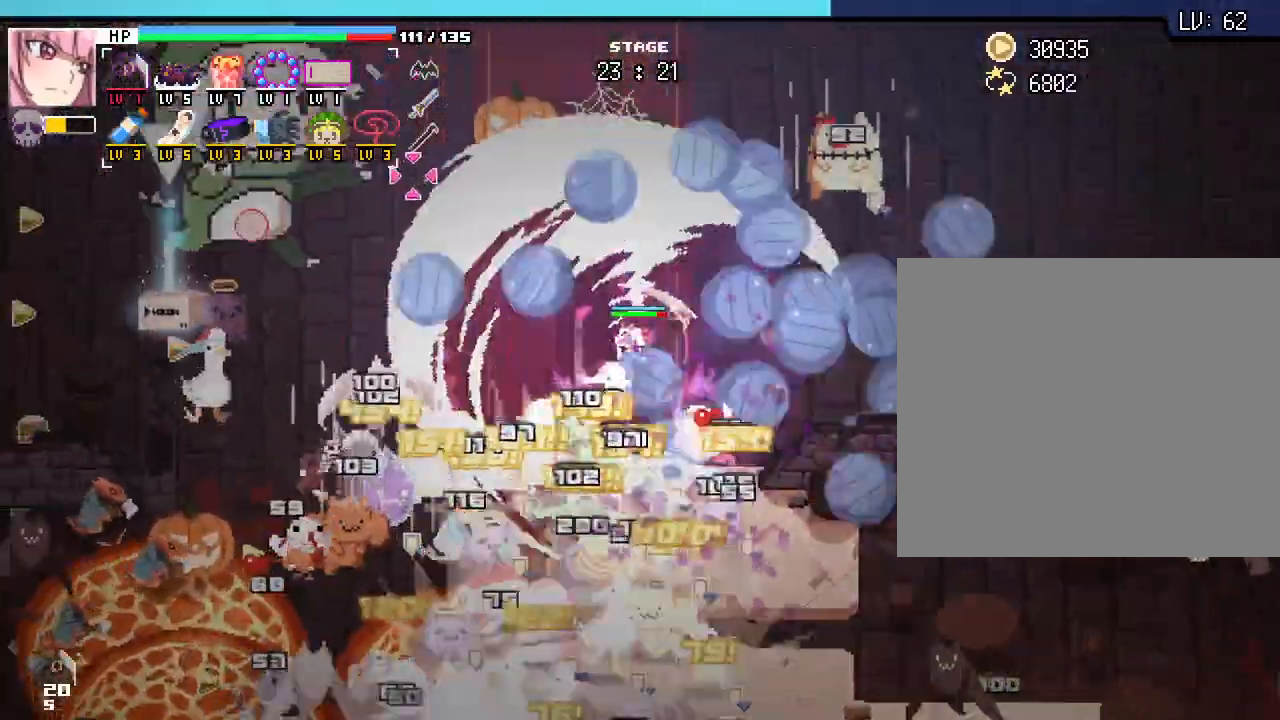
{"keys": ["a", "w"], "mouse": [], "events": [[333, "w", "up"], [417, "w", "down"]]}
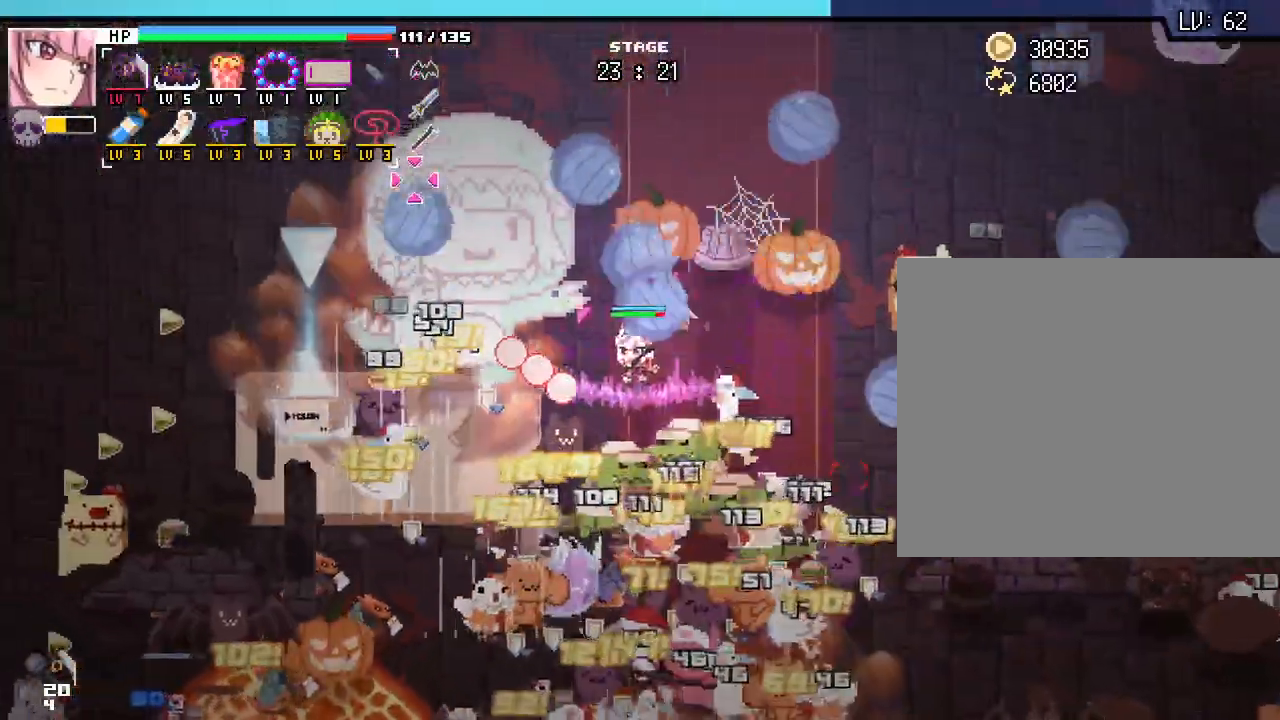
{"keys": ["a", "w"], "mouse": [], "events": []}
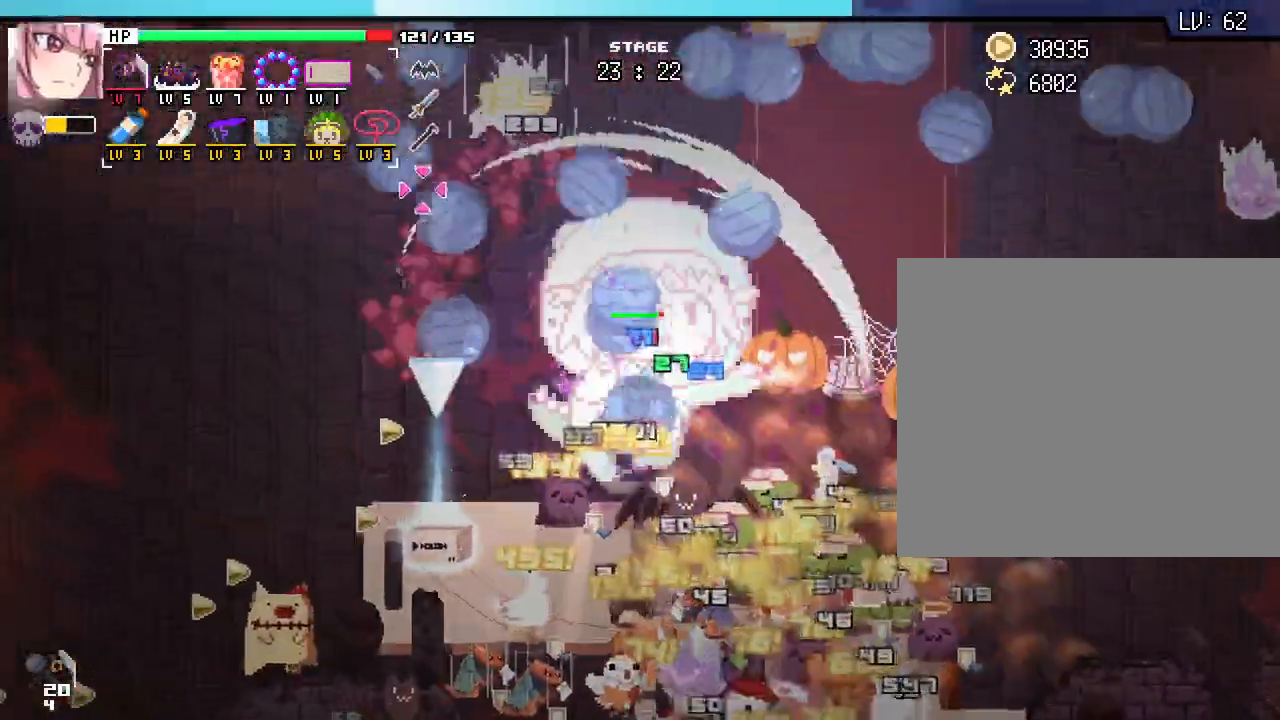
{"keys": ["a"], "mouse": [], "events": [[83, "w", "up"]]}
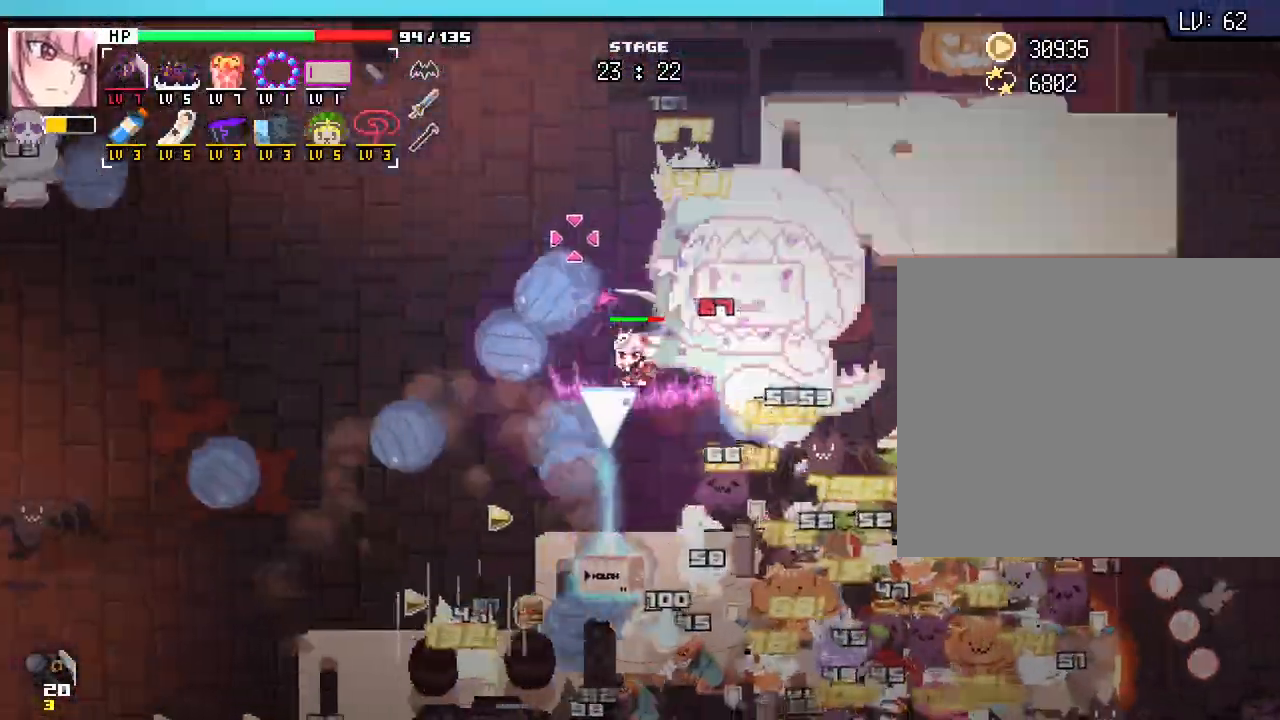
{"keys": ["a", "s"], "mouse": [], "events": [[100, "s", "down"]]}
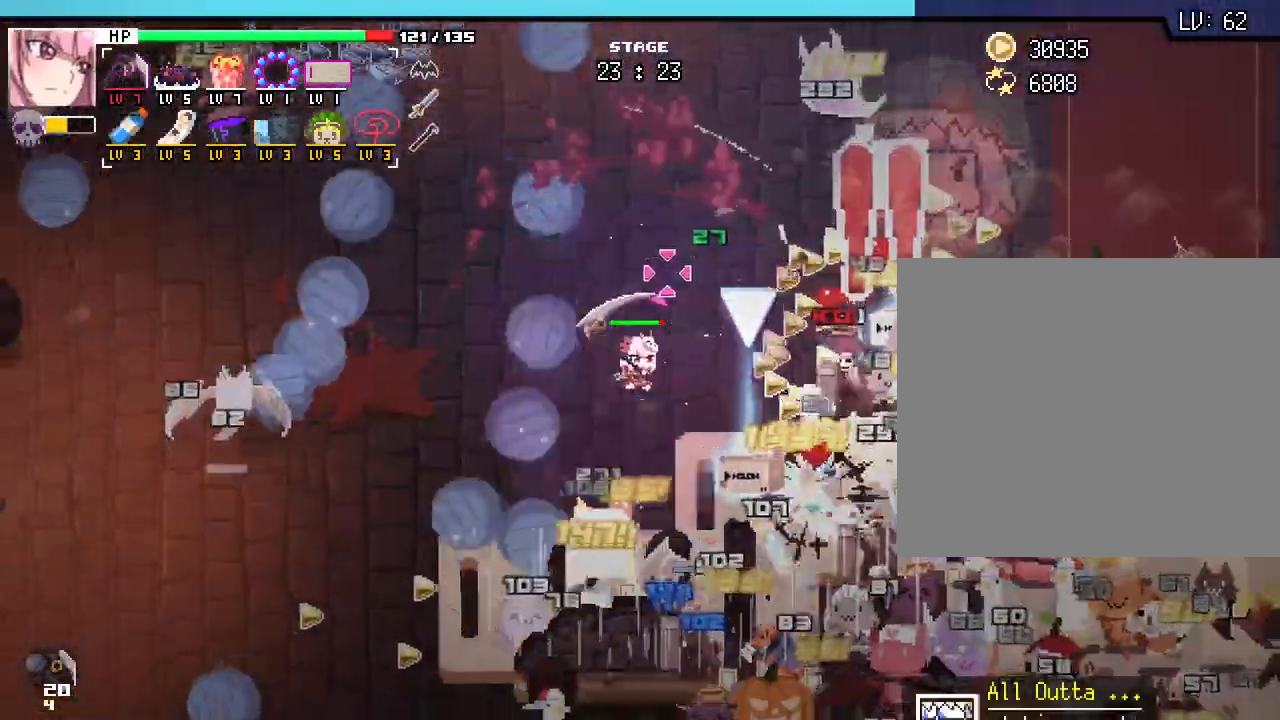
{"keys": ["d"], "mouse": [], "events": [[367, "a", "up"], [367, "d", "down"], [483, "s", "up"]]}
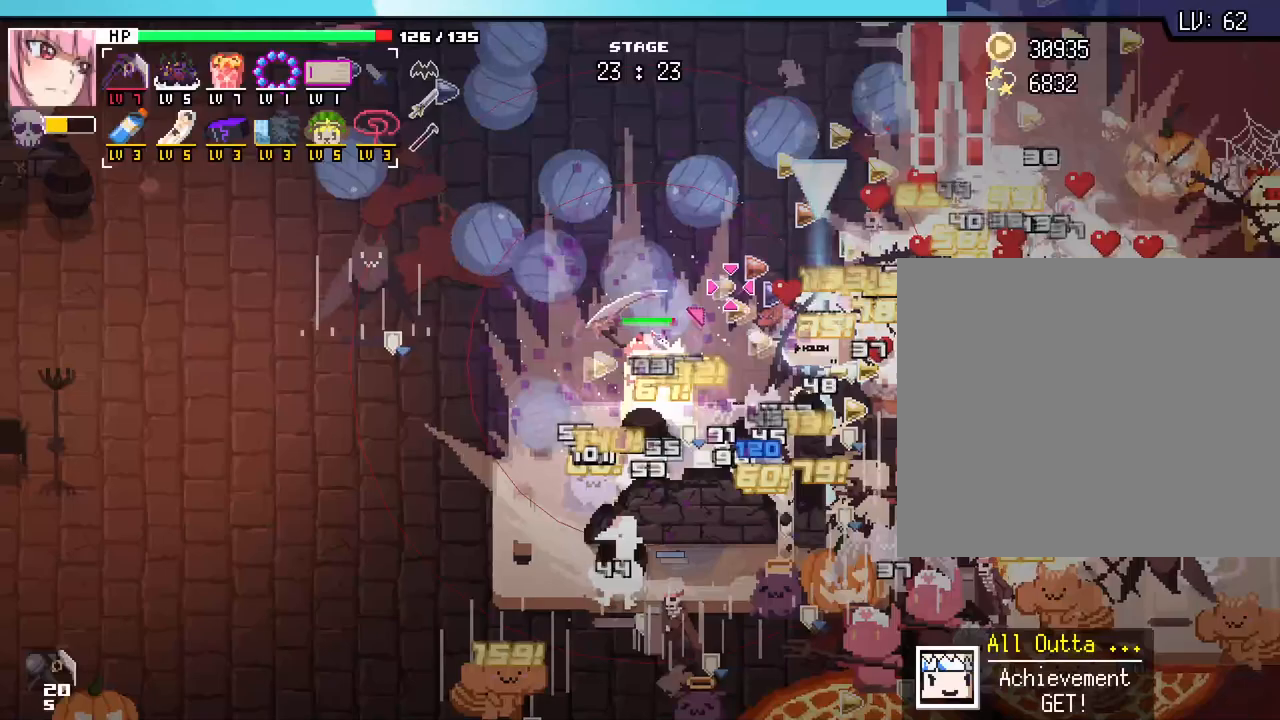
{"keys": ["d", "s"], "mouse": []}
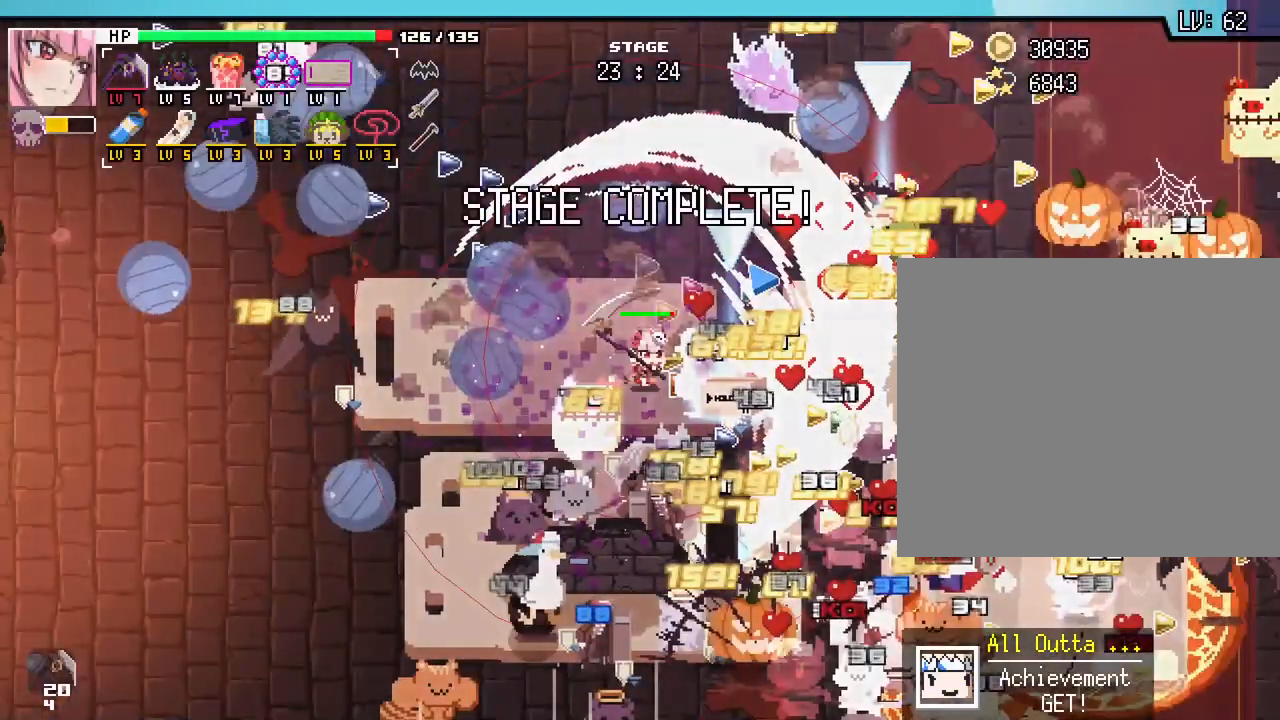
{"keys": [], "mouse": [], "events": [[183, "s", "up"], [283, "d", "up"]]}